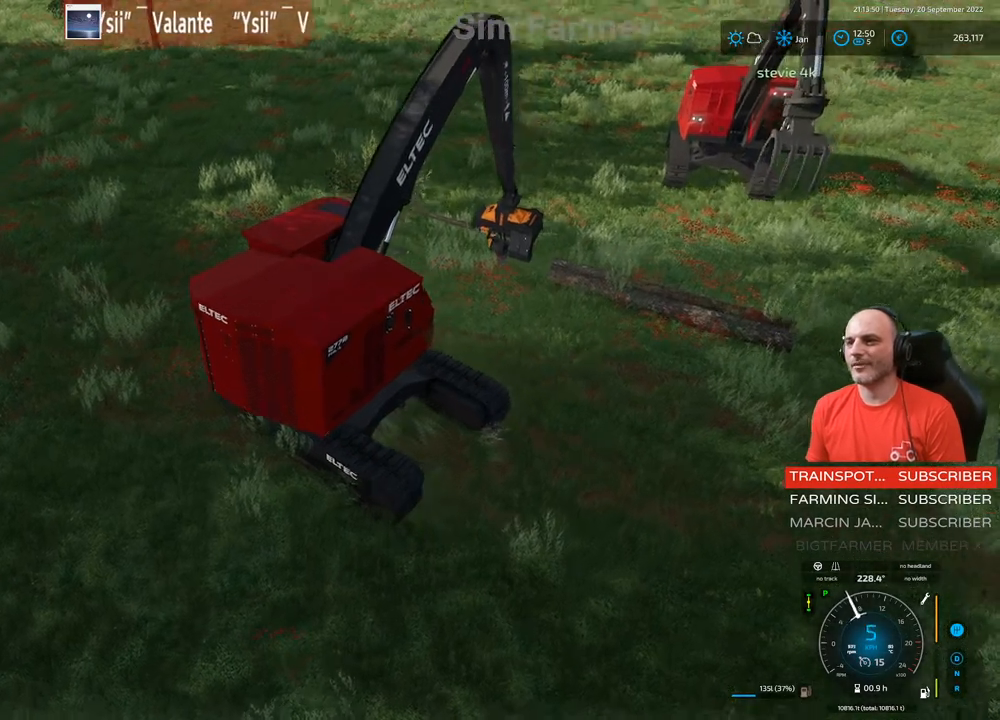
Gameplay with a controller (Xbox layout); each line is a JSON object with the inputs held at the frame after it. "events" lists button and stick changes between this image and that frame as [ms after this image, input, new state], when the widget could be followed in between. Not read: L3.
{"buttons": ["L1", "R2"], "left_stick": "left", "right_stick": "center", "events": [[367, "right_stick", "center"], [500, "left_stick", "left"]]}
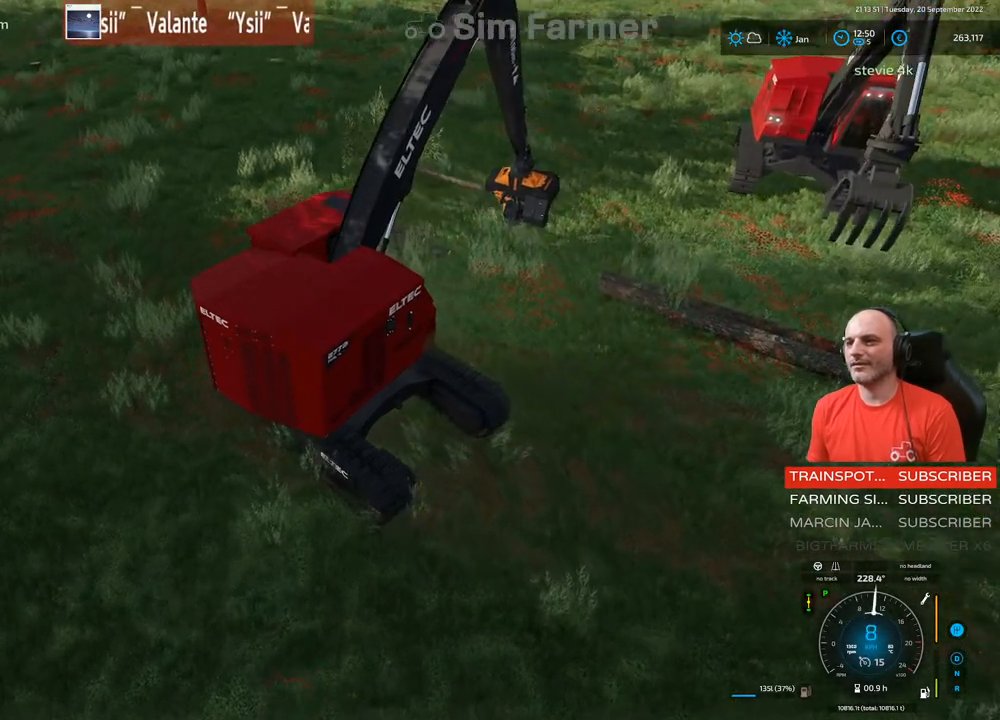
{"buttons": ["L1", "R2"], "left_stick": "left", "right_stick": "center", "events": []}
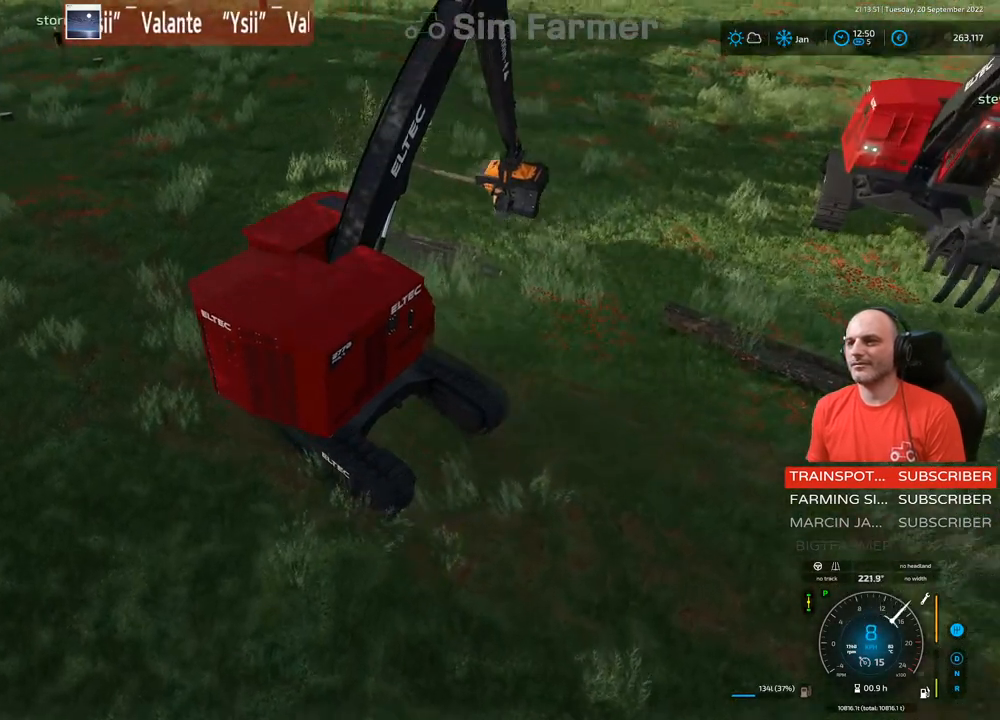
{"buttons": ["L1", "R1", "R2"], "left_stick": "up", "right_stick": "down", "events": [[133, "left_stick", "center"], [267, "left_stick", "up"], [333, "R1", "down"], [367, "right_stick", "down"]]}
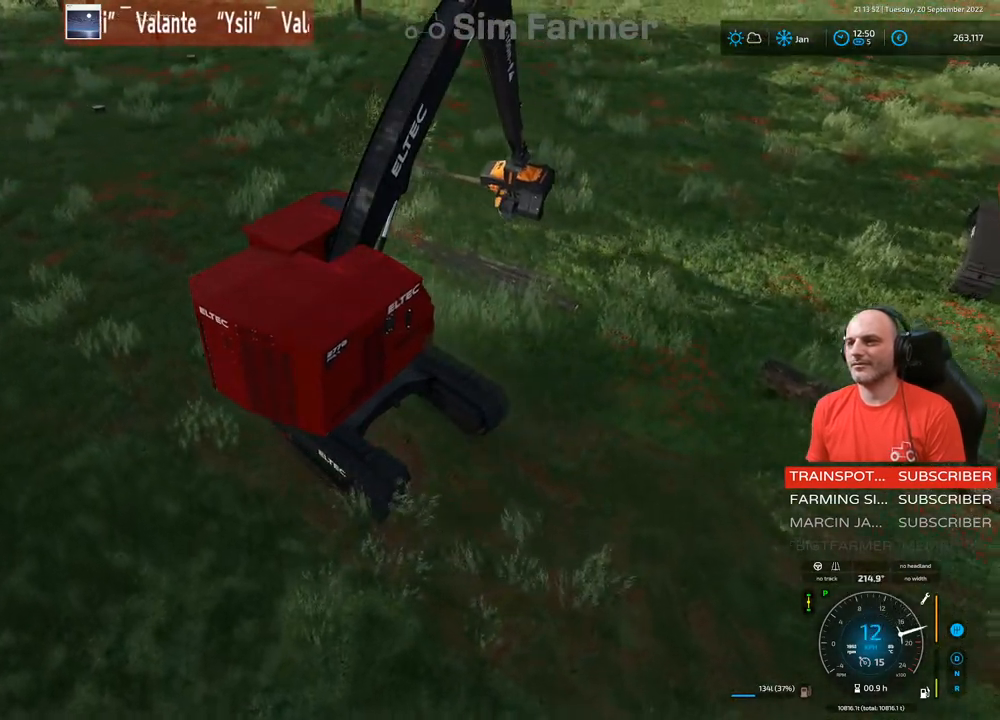
{"buttons": ["L1", "R2"], "left_stick": "center", "right_stick": "center", "events": [[100, "left_stick", "center"], [133, "right_stick", "center"], [183, "R1", "up"]]}
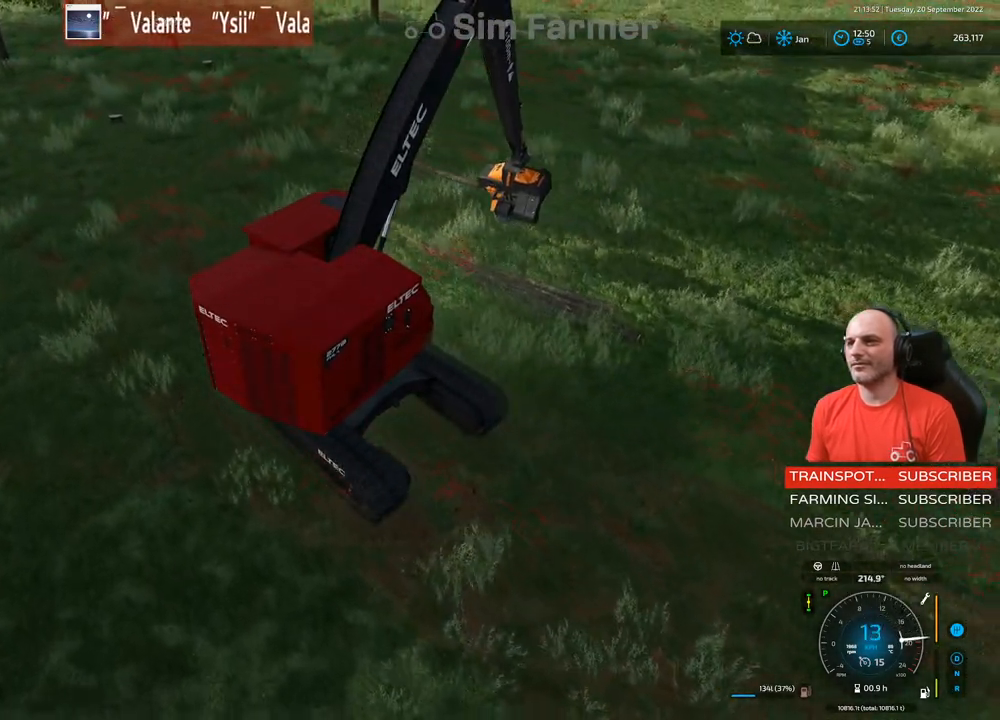
{"buttons": ["R2"], "left_stick": "center", "right_stick": "down", "events": [[50, "L1", "up"], [133, "right_stick", "down"], [167, "R1", "down"], [500, "R1", "up"]]}
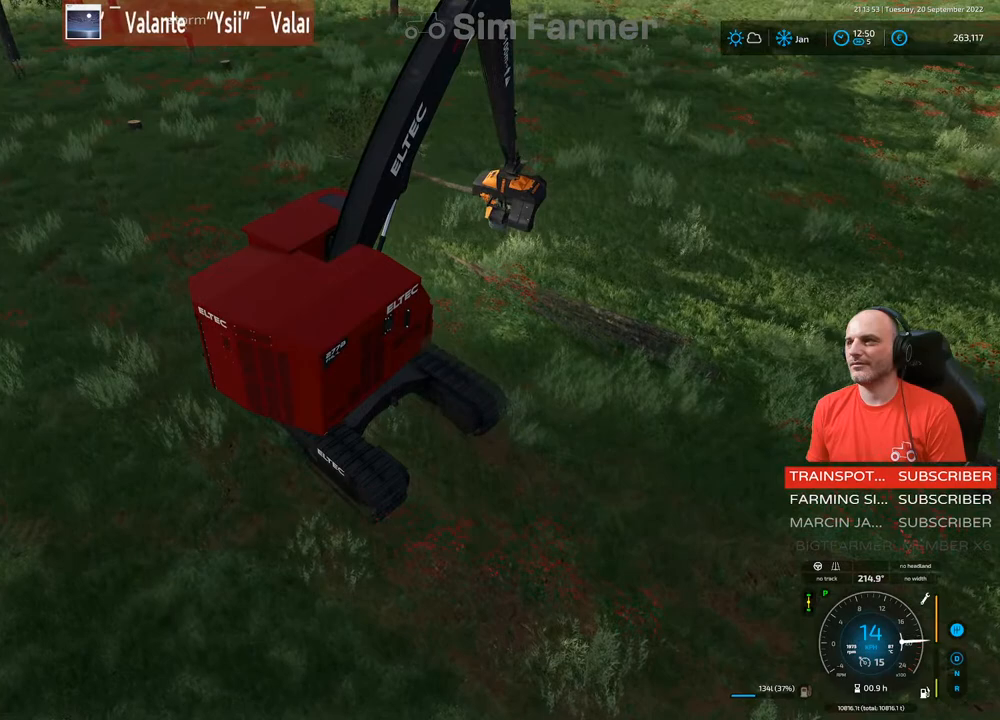
{"buttons": ["L1"], "left_stick": "center", "right_stick": "center", "events": [[33, "L1", "down"], [83, "R2", "up"], [117, "right_stick", "center"], [233, "A", "down"], [400, "A", "up"]]}
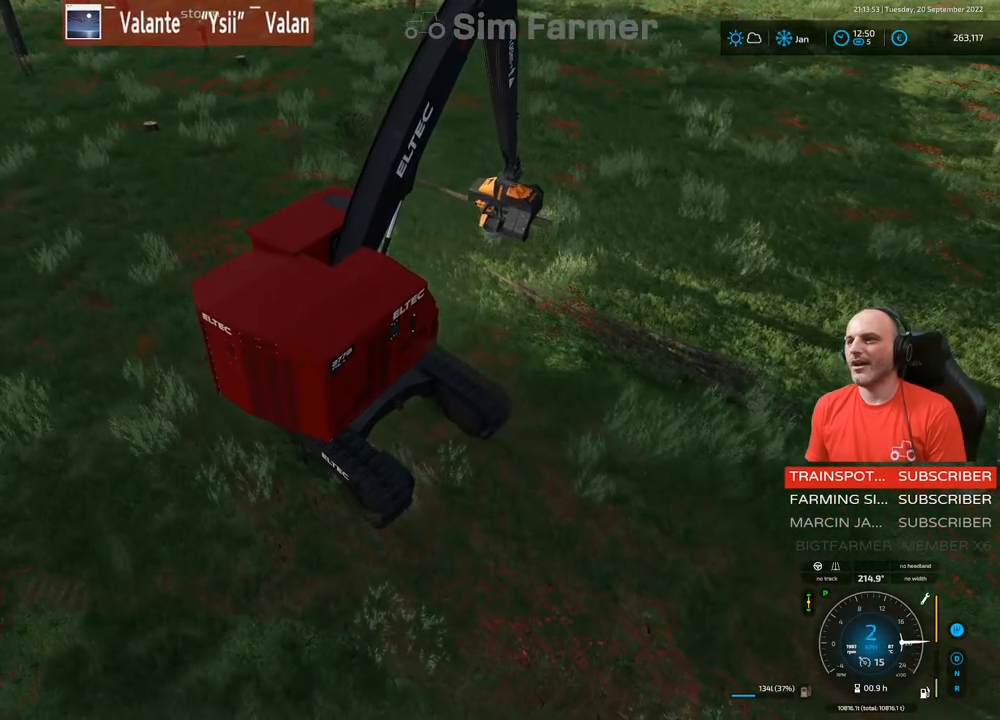
{"buttons": ["L1"], "left_stick": "center", "right_stick": "center", "events": [[183, "right_stick", "up"], [450, "right_stick", "center"]]}
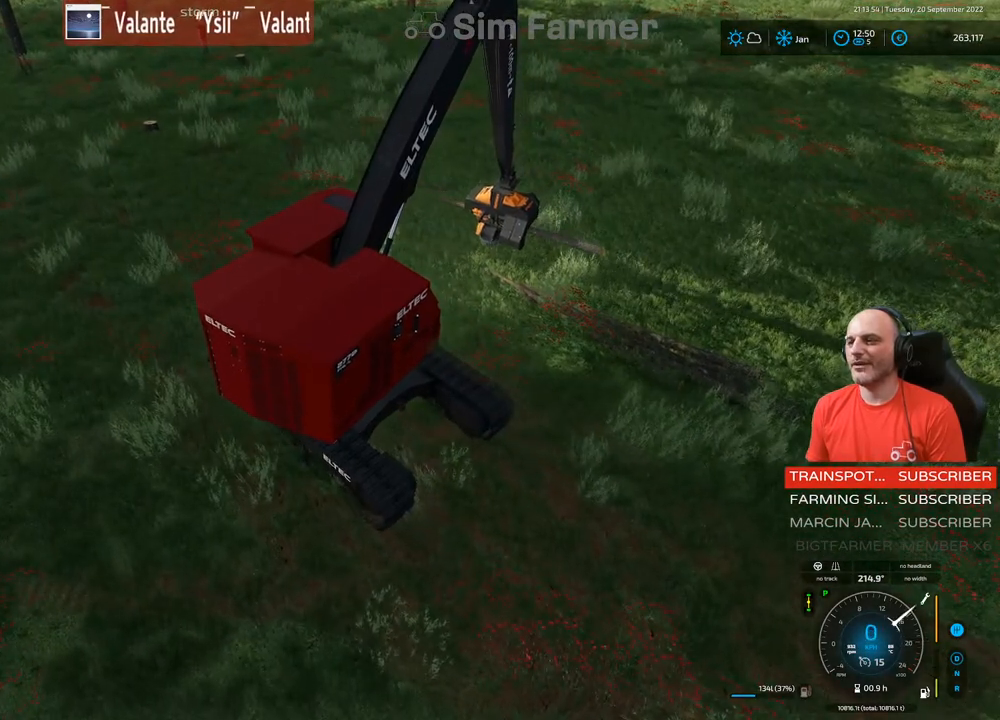
{"buttons": ["L1"], "left_stick": "center", "right_stick": "center", "events": [[17, "R1", "down"], [33, "right_stick", "right"], [167, "R1", "up"], [200, "right_stick", "center"]]}
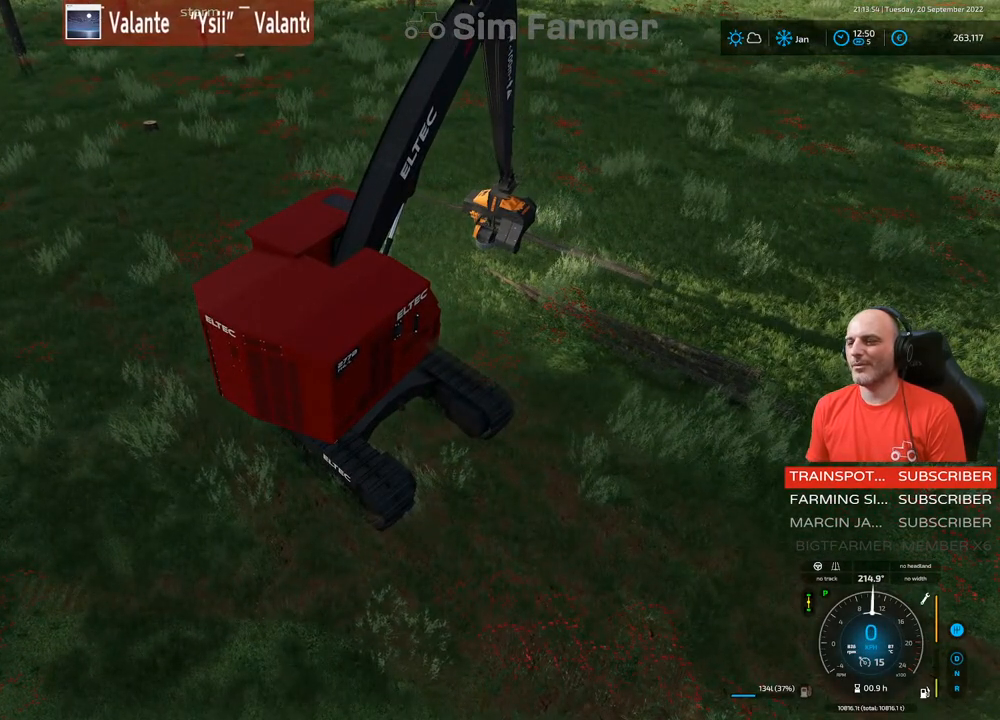
{"buttons": ["L1"], "left_stick": "center", "right_stick": "center", "events": [[150, "right_stick", "up"], [400, "right_stick", "center"]]}
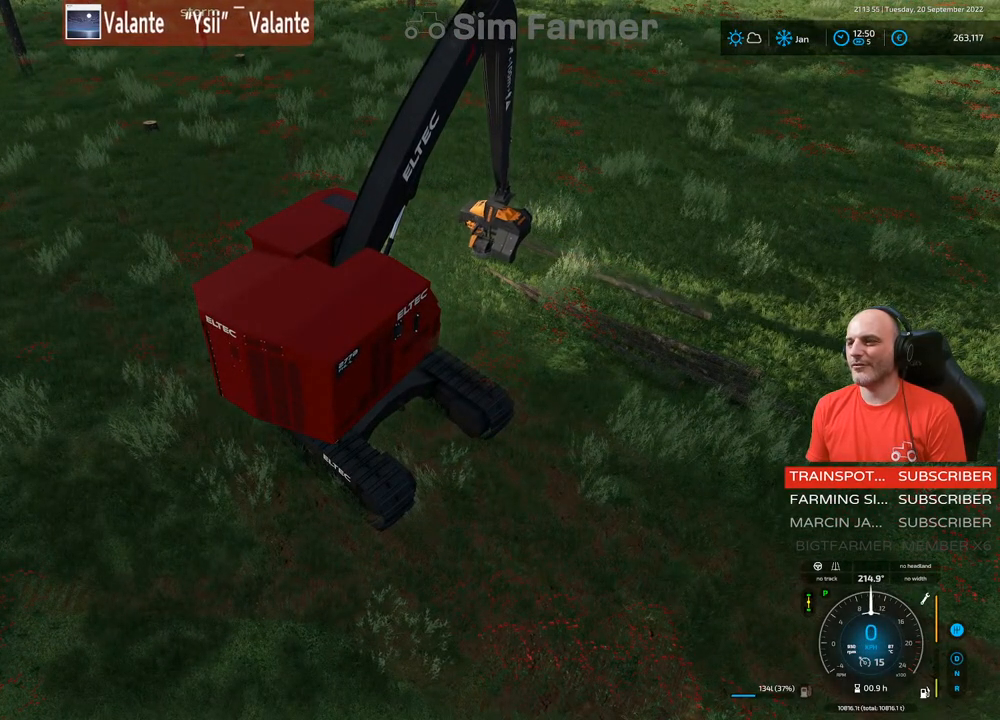
{"buttons": ["L1"], "left_stick": "center", "right_stick": "center", "events": [[283, "R1", "down"], [300, "right_stick", "right"], [417, "R1", "up"], [417, "right_stick", "center"]]}
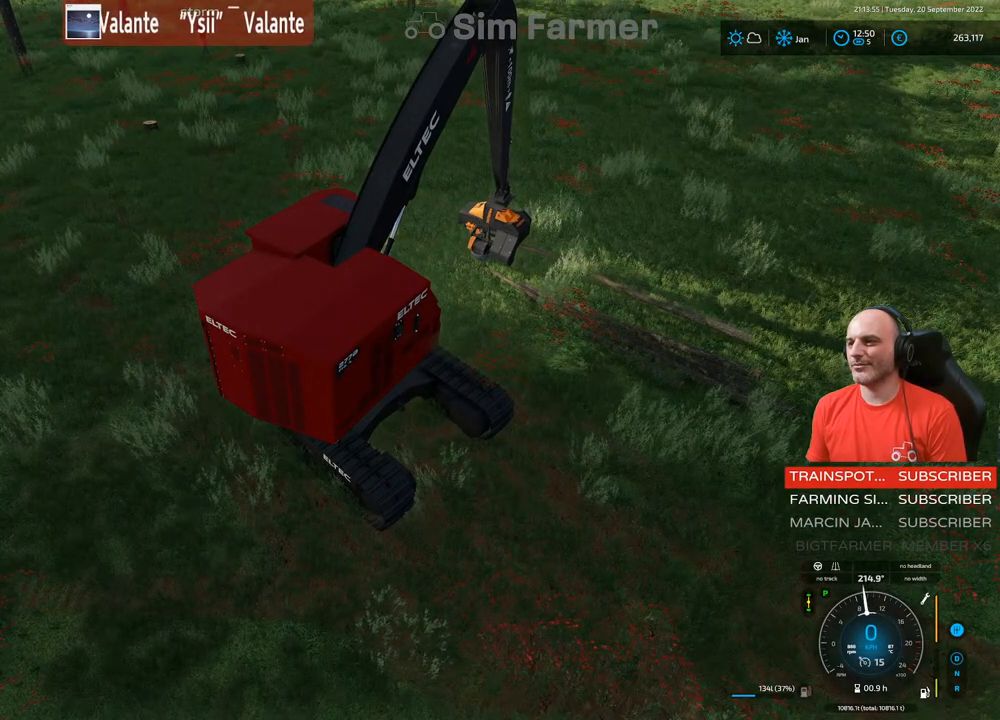
{"buttons": ["L1"], "left_stick": "center", "right_stick": "right", "events": [[250, "right_stick", "right"]]}
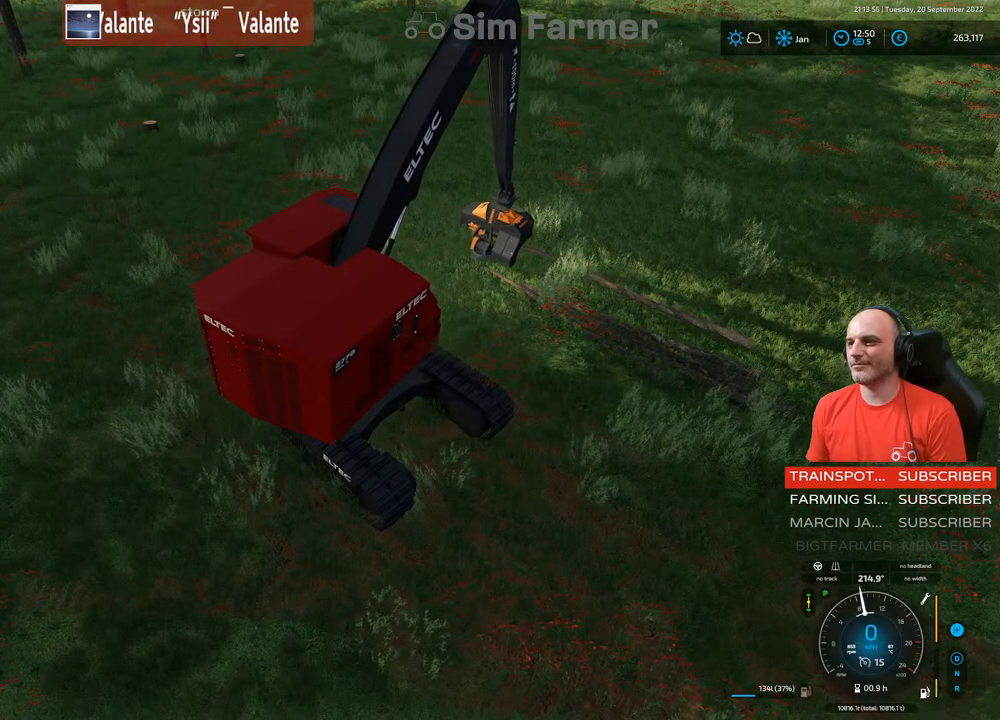
{"buttons": ["A", "L1"], "left_stick": "center", "right_stick": "center", "events": [[50, "right_stick", "center"], [400, "A", "down"]]}
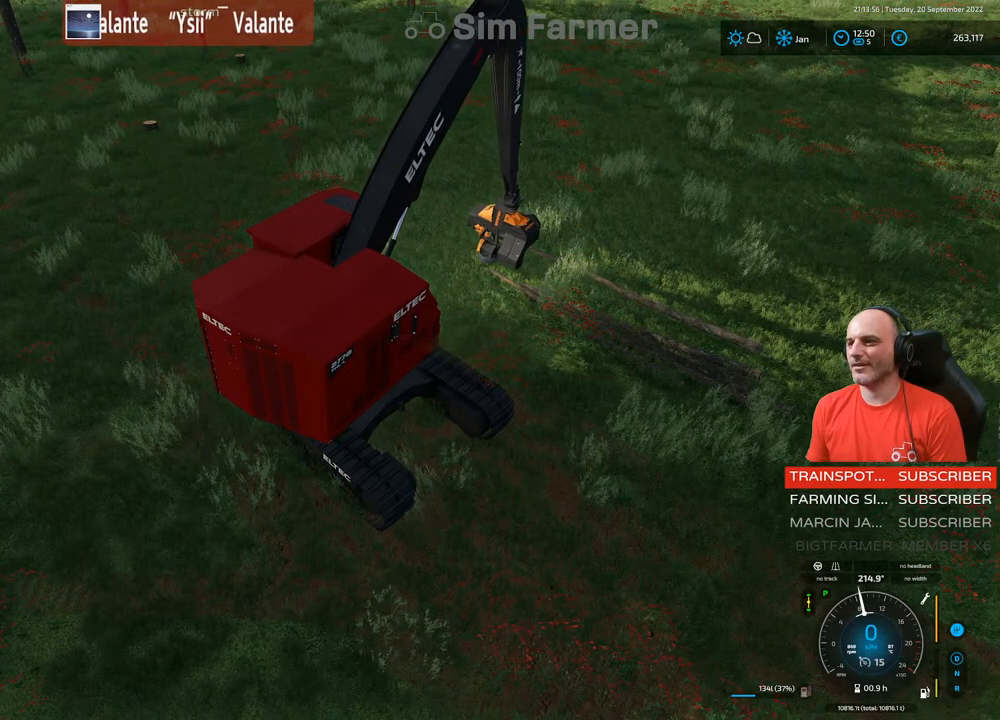
{"buttons": ["L1"], "left_stick": "center", "right_stick": "down-left", "events": [[50, "A", "up"], [417, "right_stick", "down-left"]]}
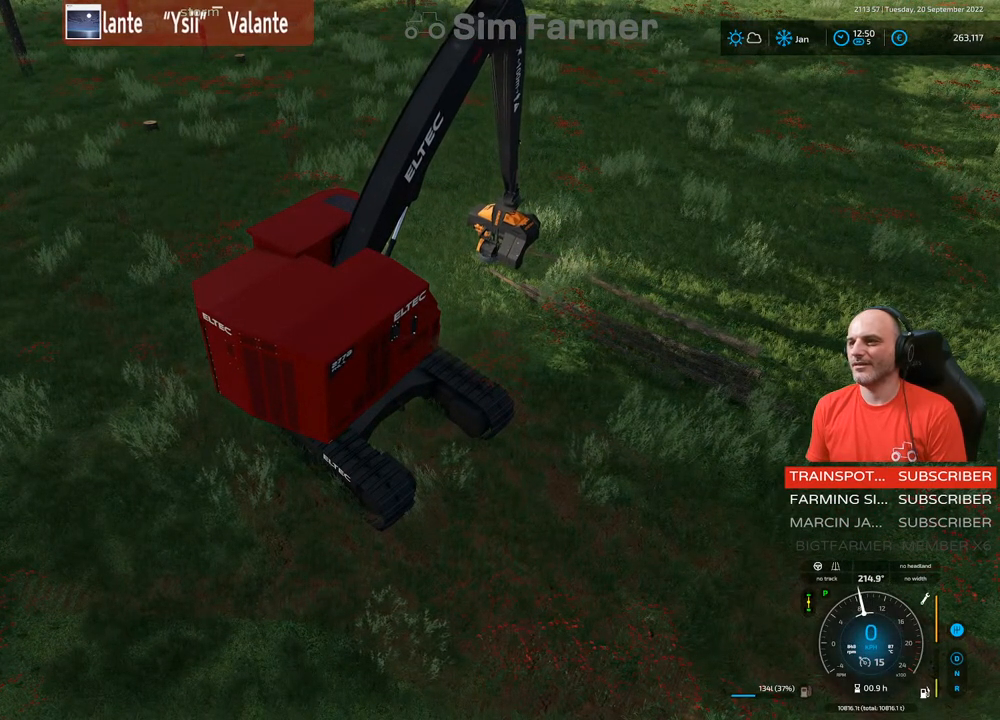
{"buttons": ["L1"], "left_stick": "center", "right_stick": "left", "events": [[483, "right_stick", "left"]]}
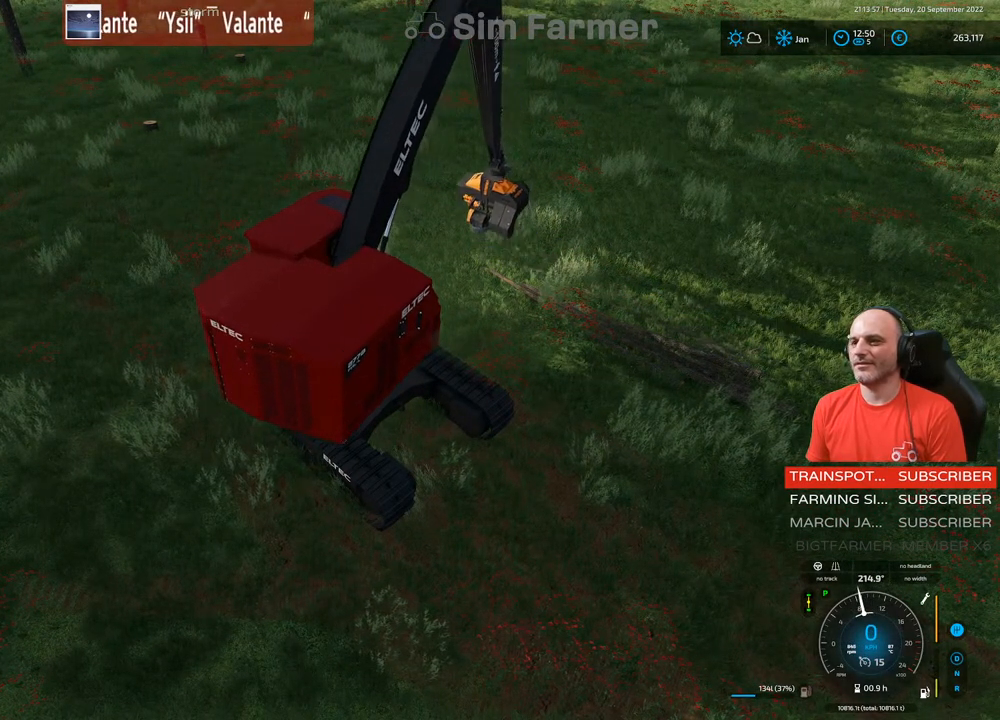
{"buttons": ["L1"], "left_stick": "center", "right_stick": "left", "events": []}
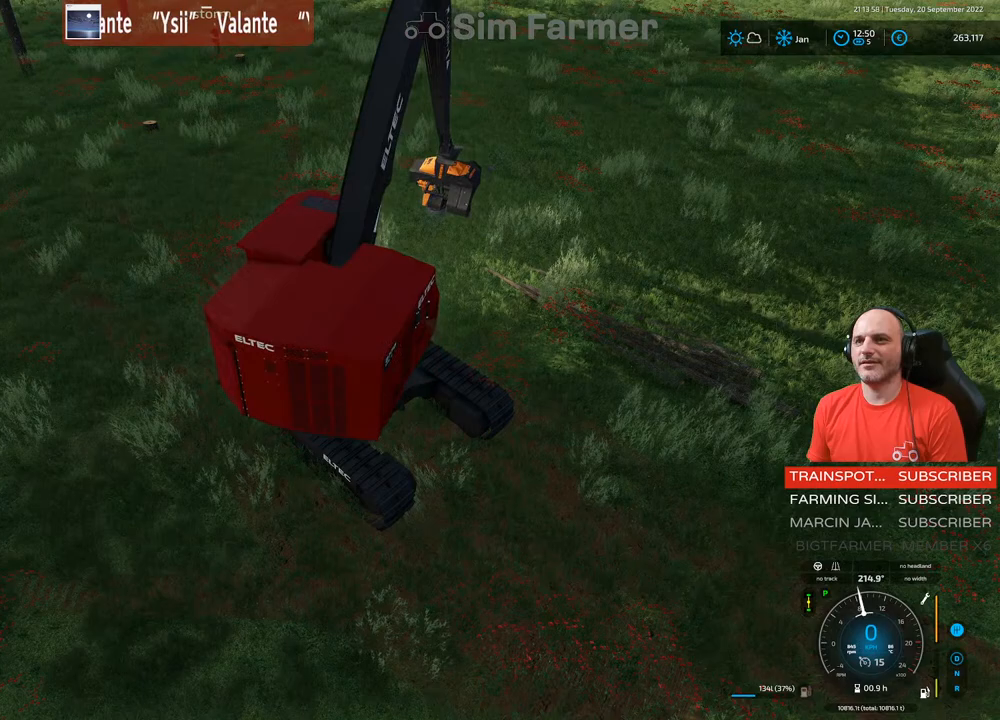
{"buttons": ["L1"], "left_stick": "center", "right_stick": "left", "events": []}
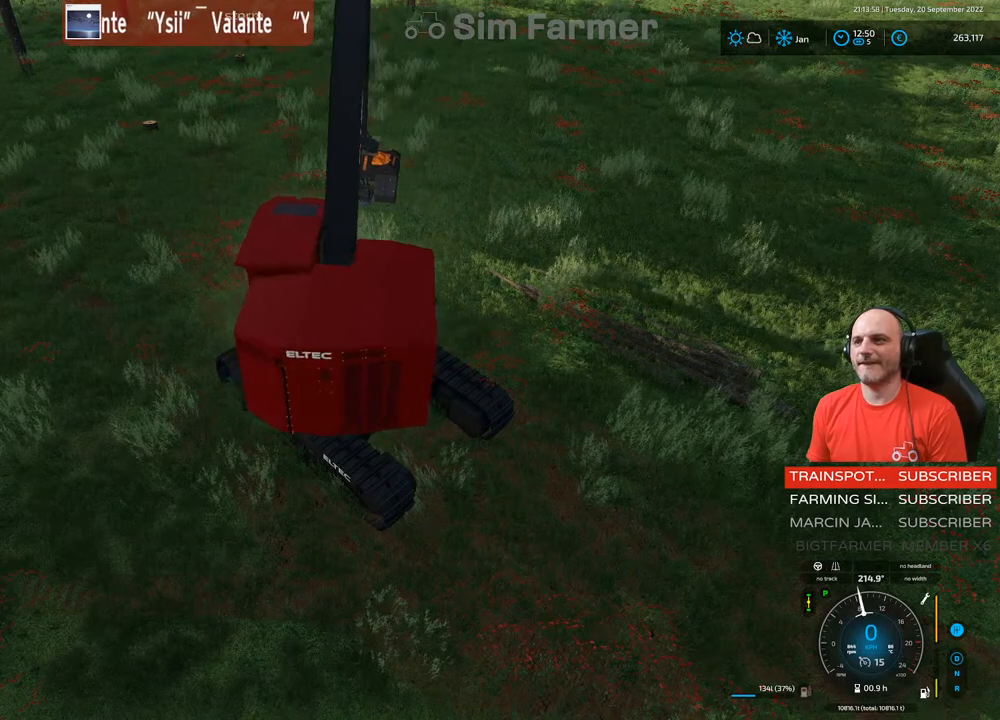
{"buttons": [], "left_stick": "center", "right_stick": "center", "events": [[467, "right_stick", "center"], [483, "L1", "up"]]}
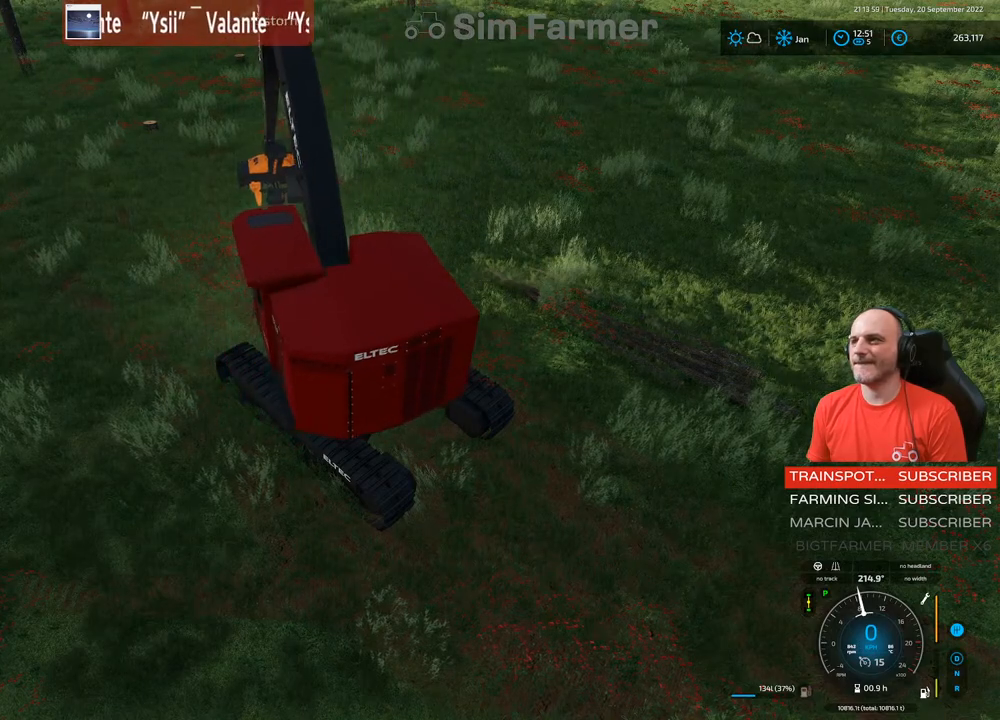
{"buttons": ["R2"], "left_stick": "center", "right_stick": "up", "events": [[83, "R2", "down"], [433, "right_stick", "up"]]}
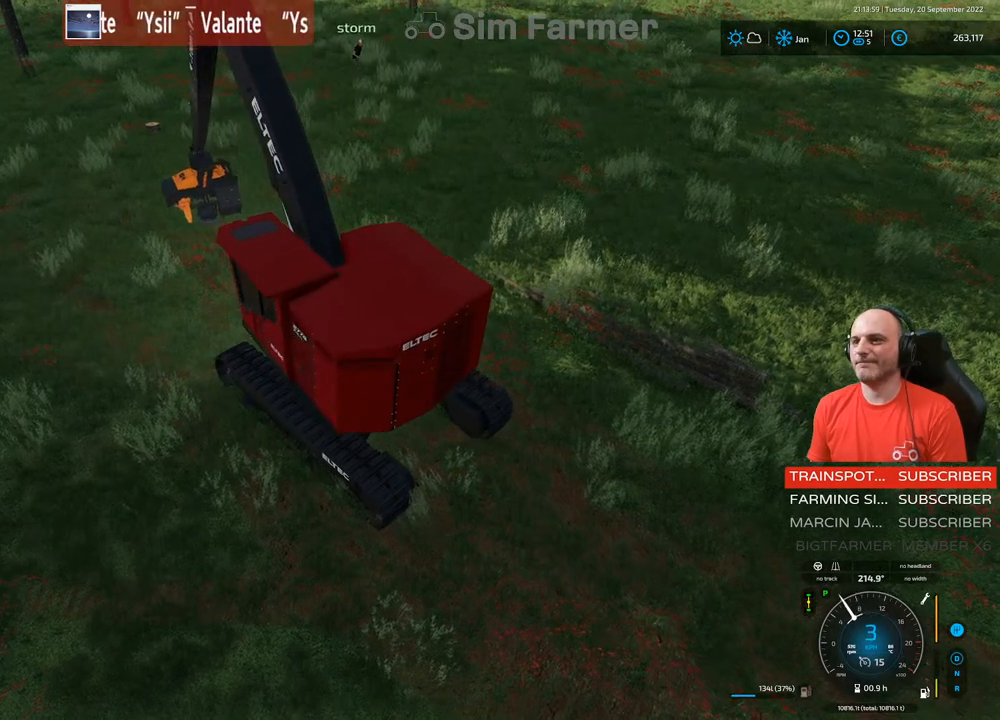
{"buttons": ["R1", "R2"], "left_stick": "center", "right_stick": "up-right", "events": [[400, "right_stick", "center"], [500, "R1", "down"], [500, "right_stick", "up-right"]]}
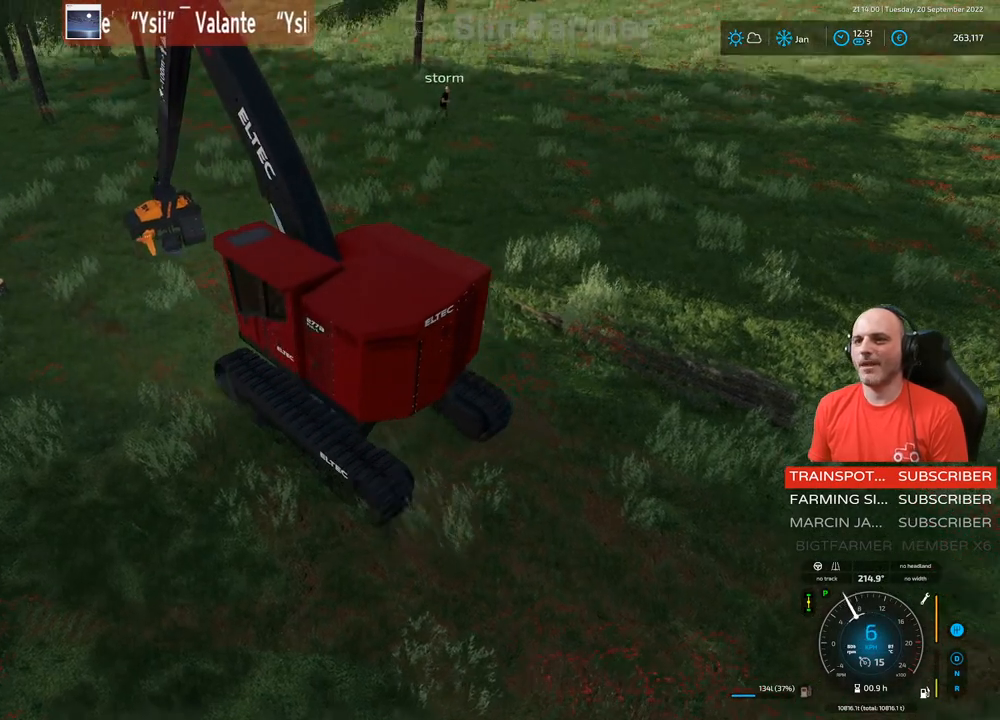
{"buttons": ["L1", "R1", "R2"], "left_stick": "down", "right_stick": "up-right", "events": [[33, "L1", "down"], [133, "left_stick", "down"]]}
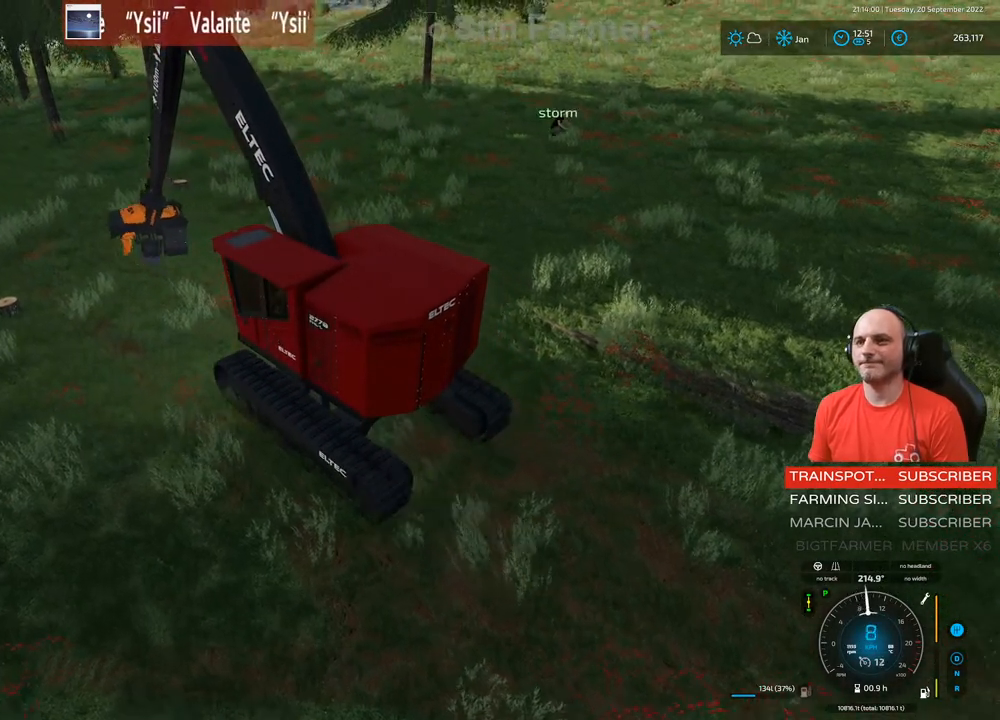
{"buttons": ["L1", "R1", "R2"], "left_stick": "down", "right_stick": "up-right", "events": []}
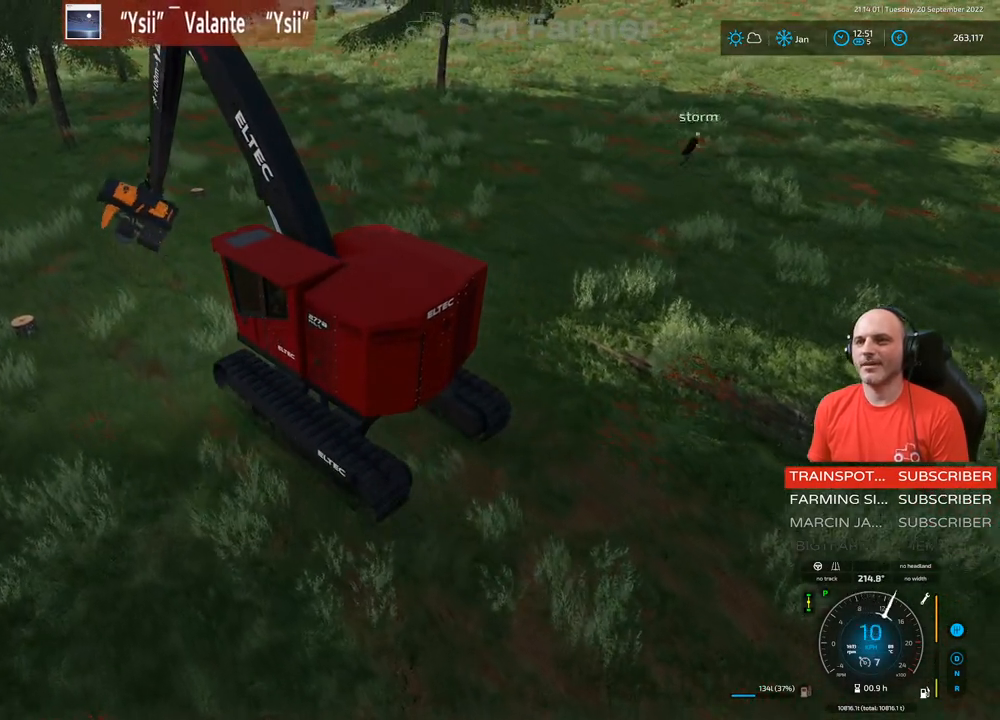
{"buttons": ["L1", "R1", "R2"], "left_stick": "down", "right_stick": "up-right", "events": []}